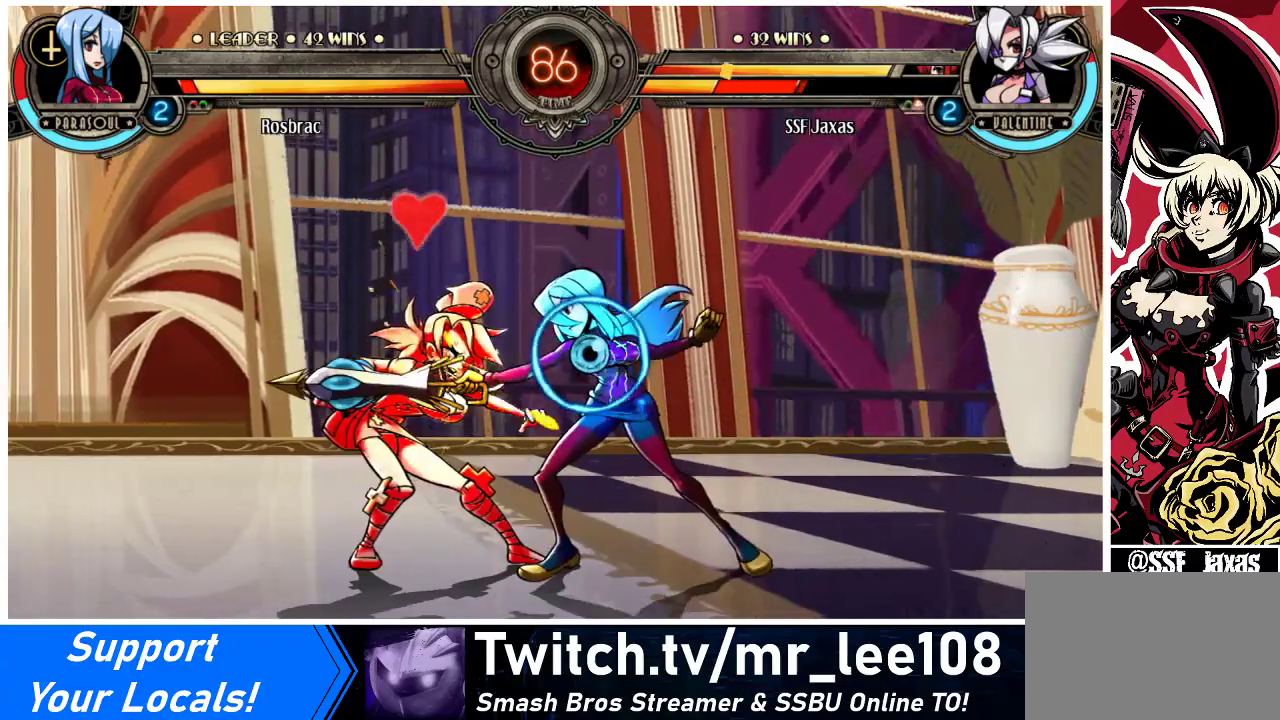
Gameplay with a controller (arcade stick); each line is a JSON object with the inputs held at the frame after it. "events" lists button and stick changes between this image and that frame as [ms after this image, input, new state], when the widget could be followed in between. Not read: L3 R3.
{"buttons": ["DPAD_DOWN", "DPAD_LEFT"], "events": [[67, "R2", "up"], [167, "R2", "down"], [233, "DPAD_LEFT", "down"], [267, "R2", "up"], [367, "DPAD_DOWN", "down"]]}
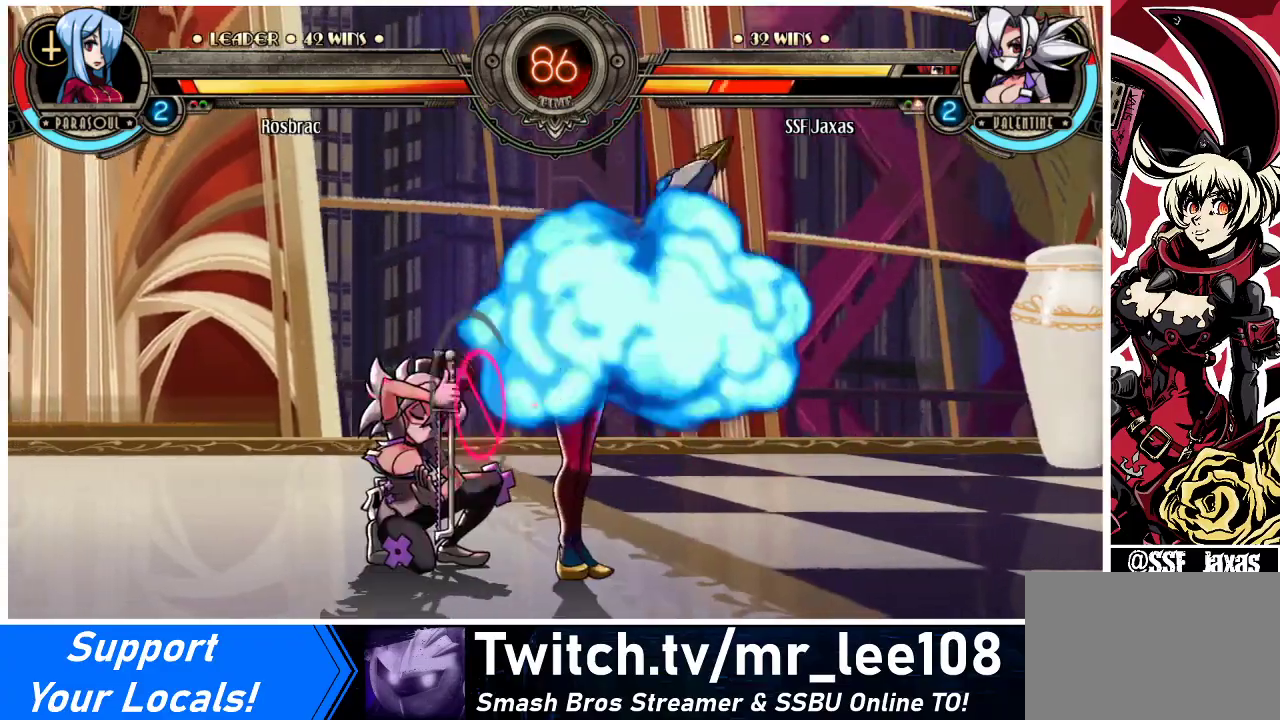
{"buttons": ["DPAD_LEFT"], "events": [[267, "DPAD_DOWN", "up"]]}
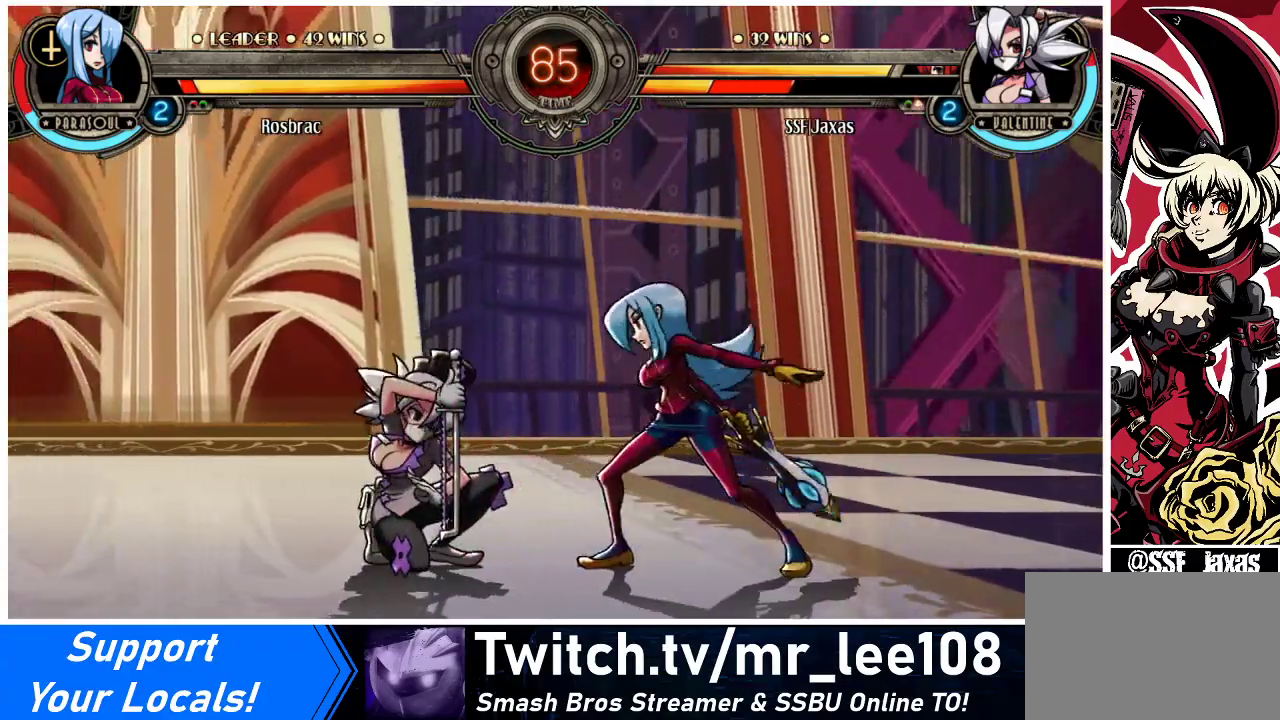
{"buttons": ["DPAD_LEFT"], "events": []}
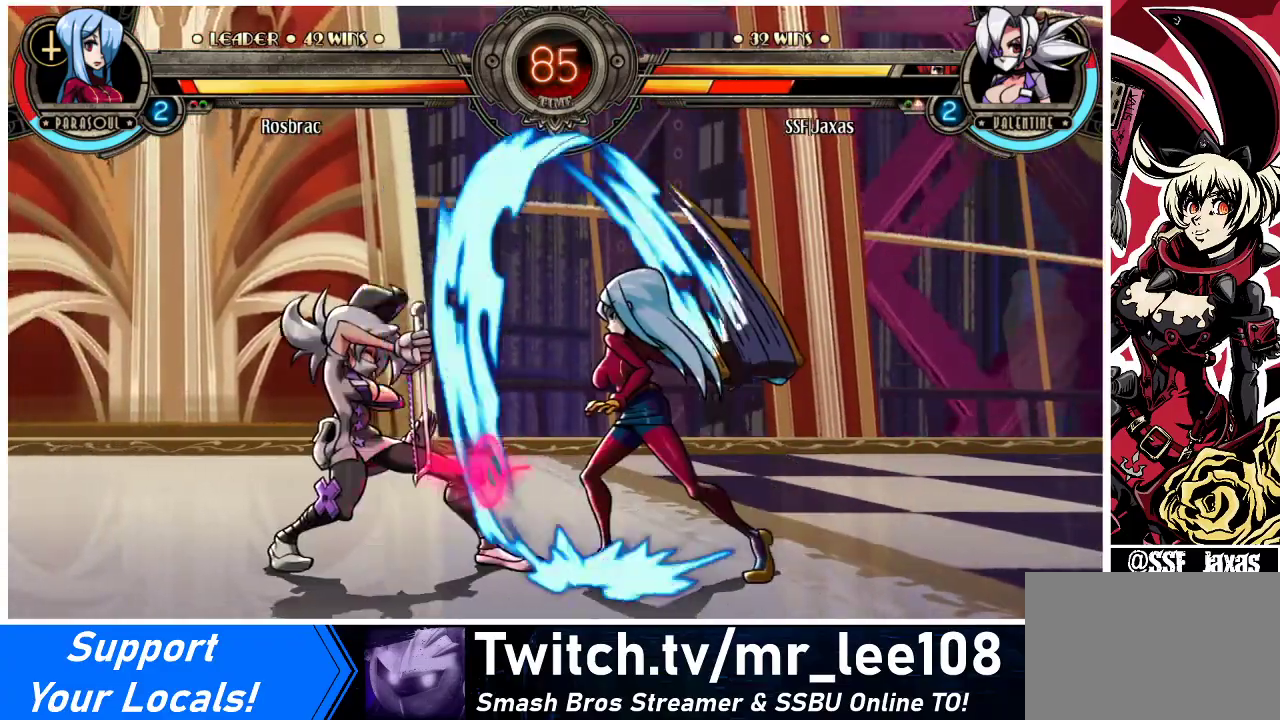
{"buttons": ["R2"], "events": [[100, "DPAD_DOWN", "down"], [333, "DPAD_DOWN", "up"], [467, "R2", "down"], [500, "DPAD_LEFT", "up"]]}
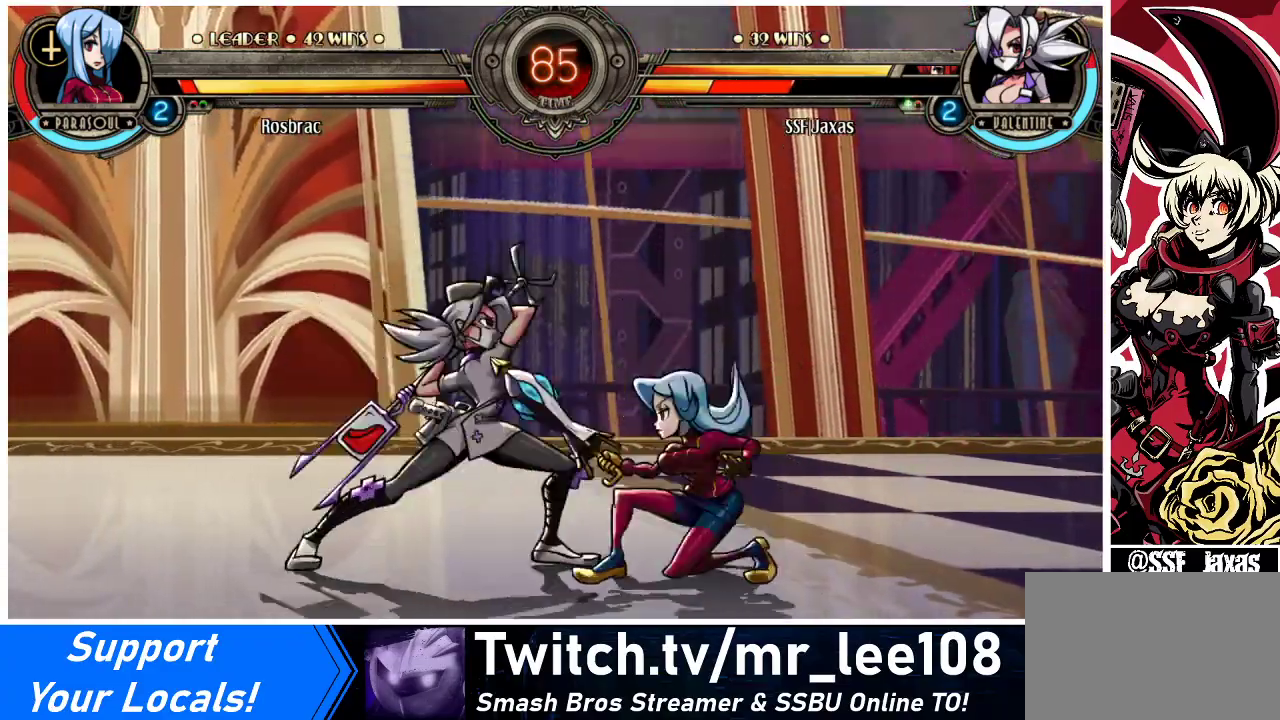
{"buttons": [], "events": [[67, "R2", "up"], [233, "R2", "down"], [433, "R2", "up"]]}
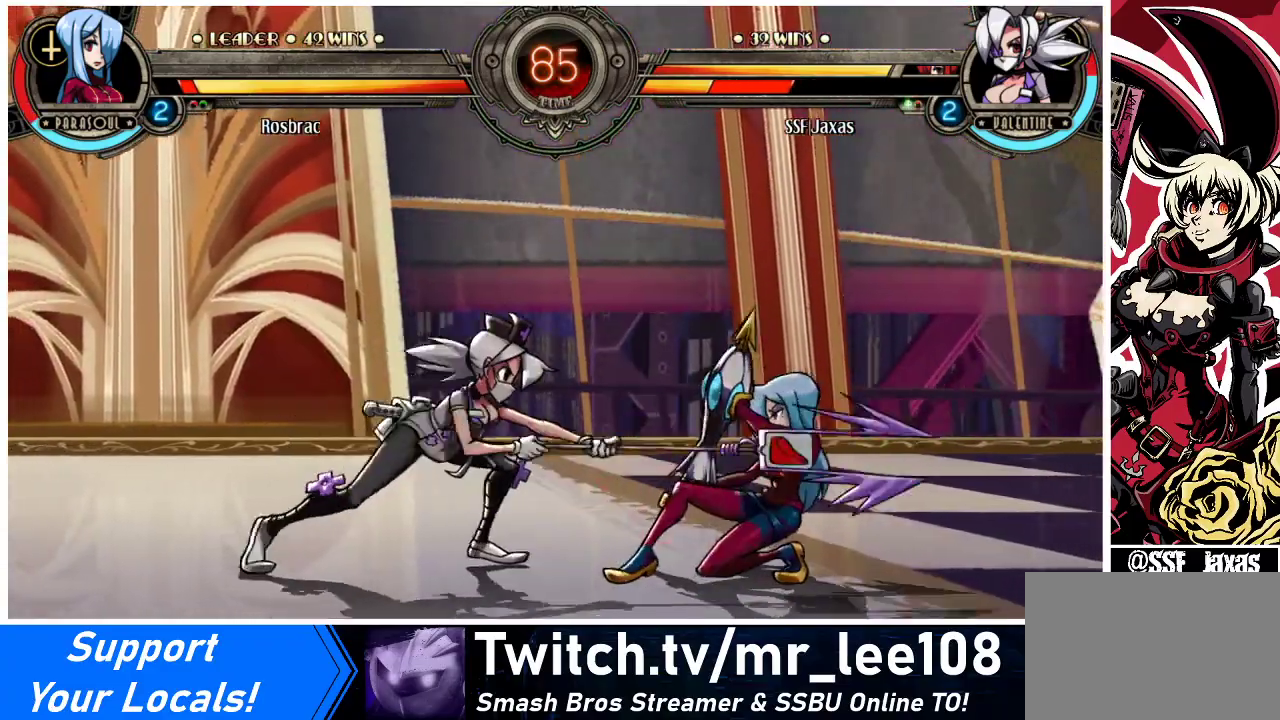
{"buttons": ["DPAD_RIGHT"], "events": [[233, "R2", "down"], [333, "R2", "up"], [400, "DPAD_DOWN", "down"], [467, "DPAD_DOWN", "up"], [467, "DPAD_RIGHT", "down"]]}
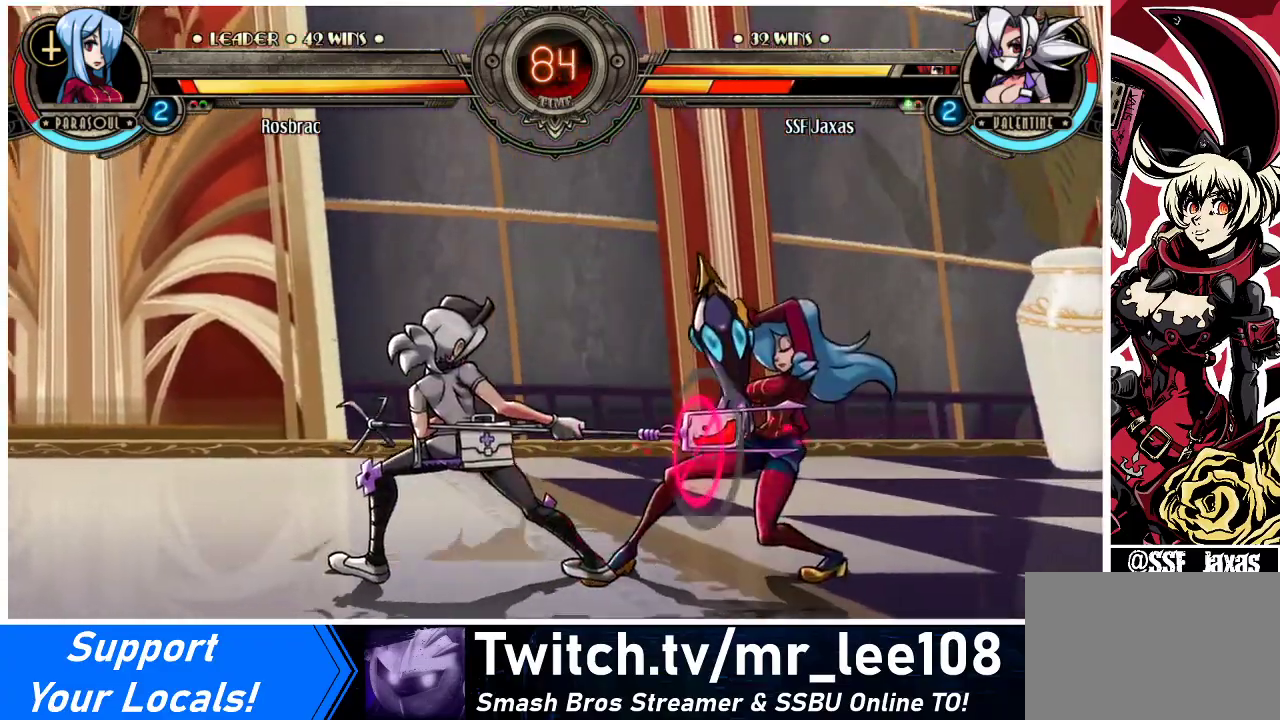
{"buttons": [], "events": [[33, "DPAD_RIGHT", "up"]]}
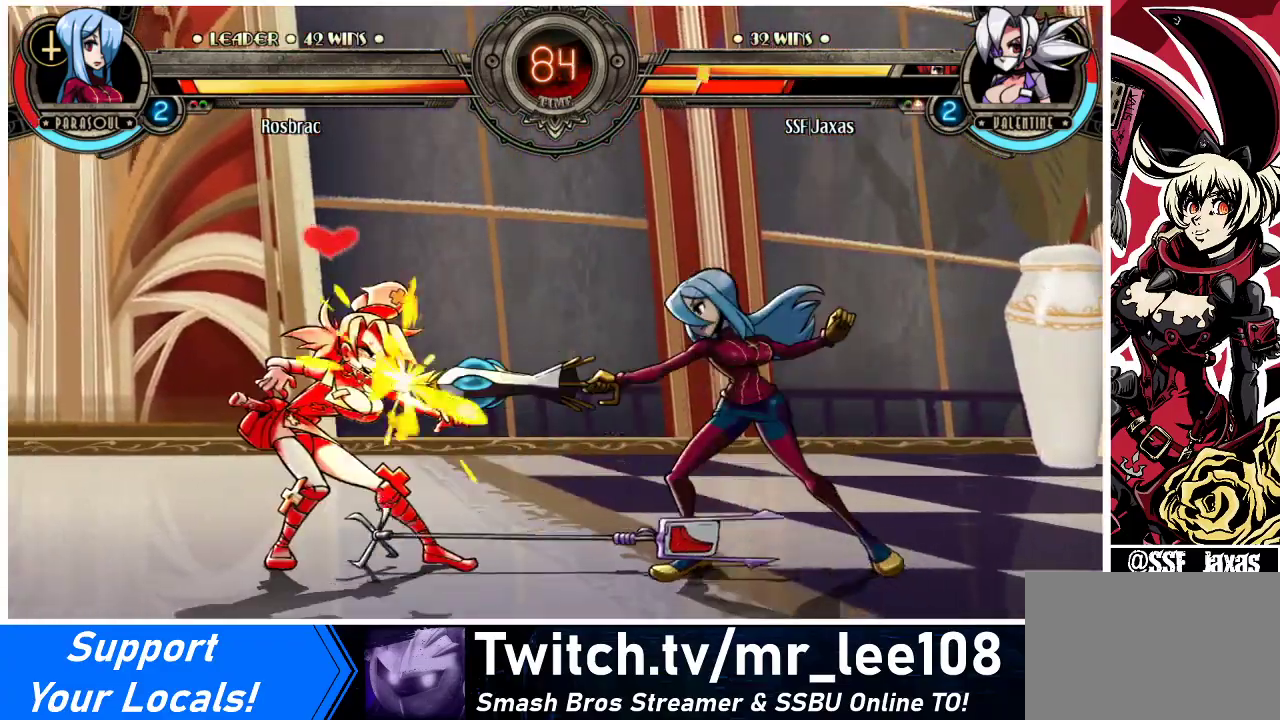
{"buttons": ["DPAD_LEFT"], "events": [[167, "DPAD_LEFT", "down"]]}
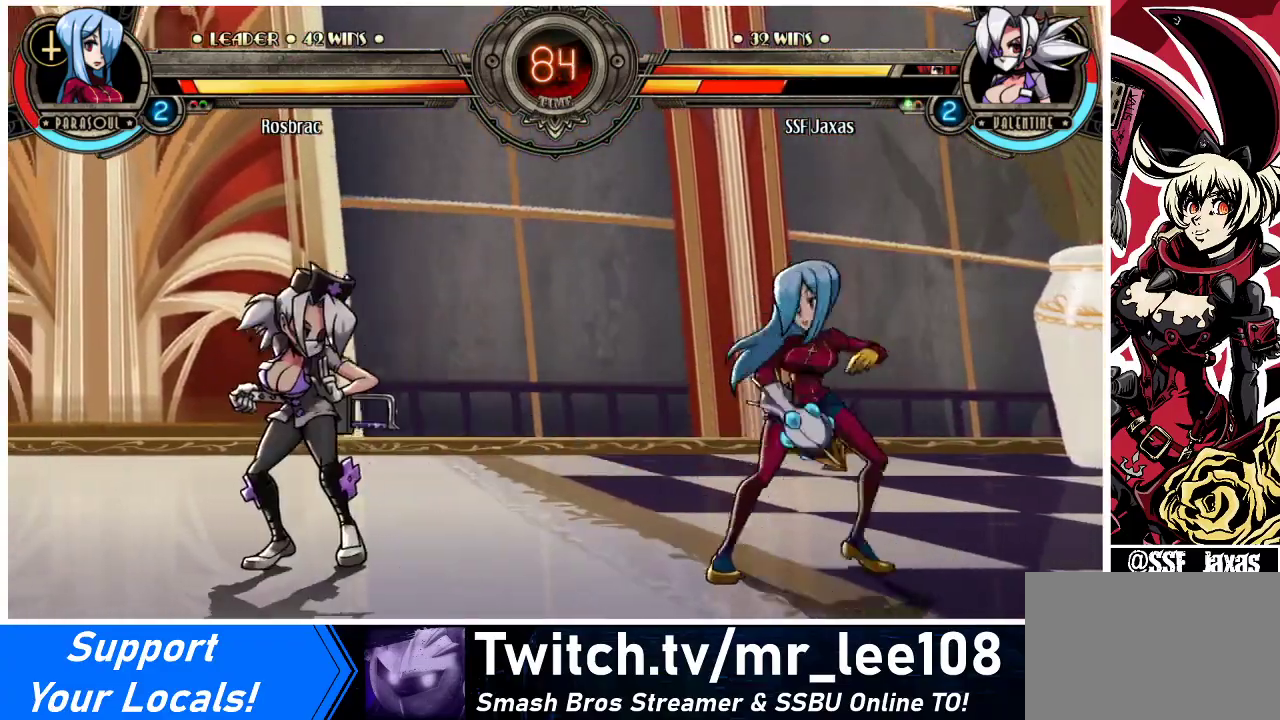
{"buttons": [], "events": [[133, "DPAD_LEFT", "up"], [133, "R2", "down"], [300, "R2", "up"]]}
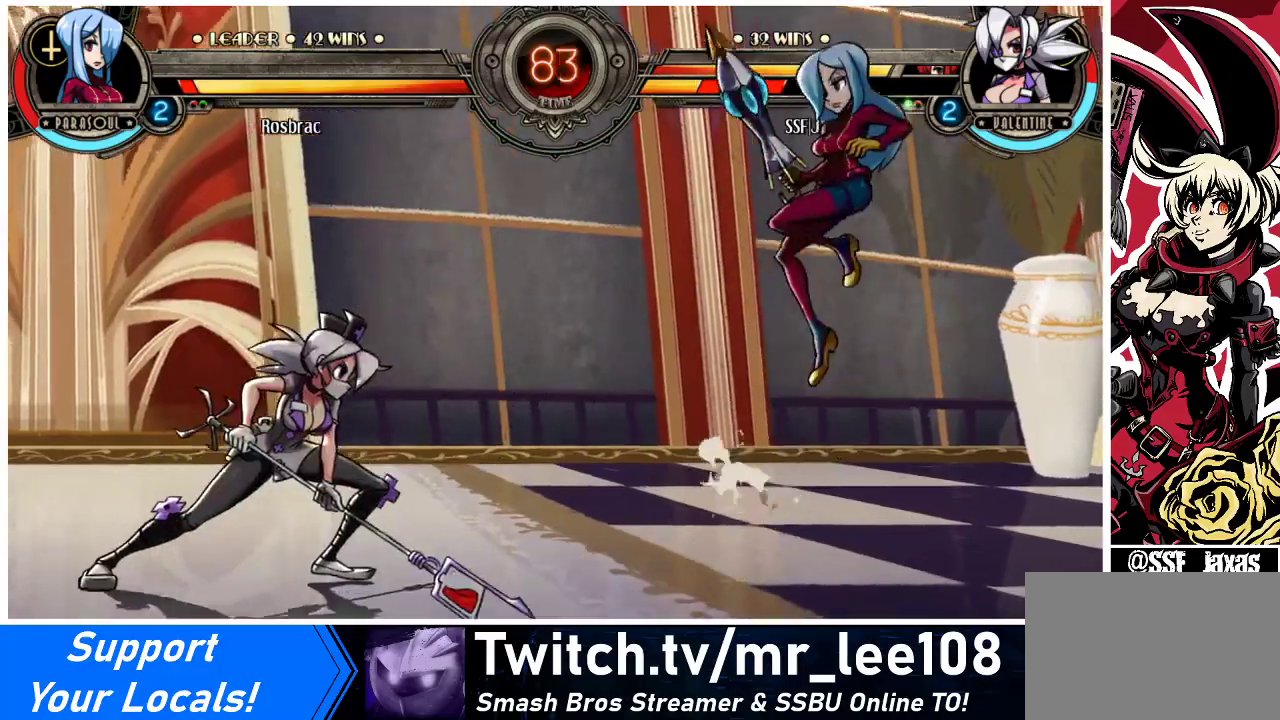
{"buttons": ["DPAD_LEFT"], "events": [[33, "R2", "down"], [167, "R2", "up"], [267, "DPAD_LEFT", "down"]]}
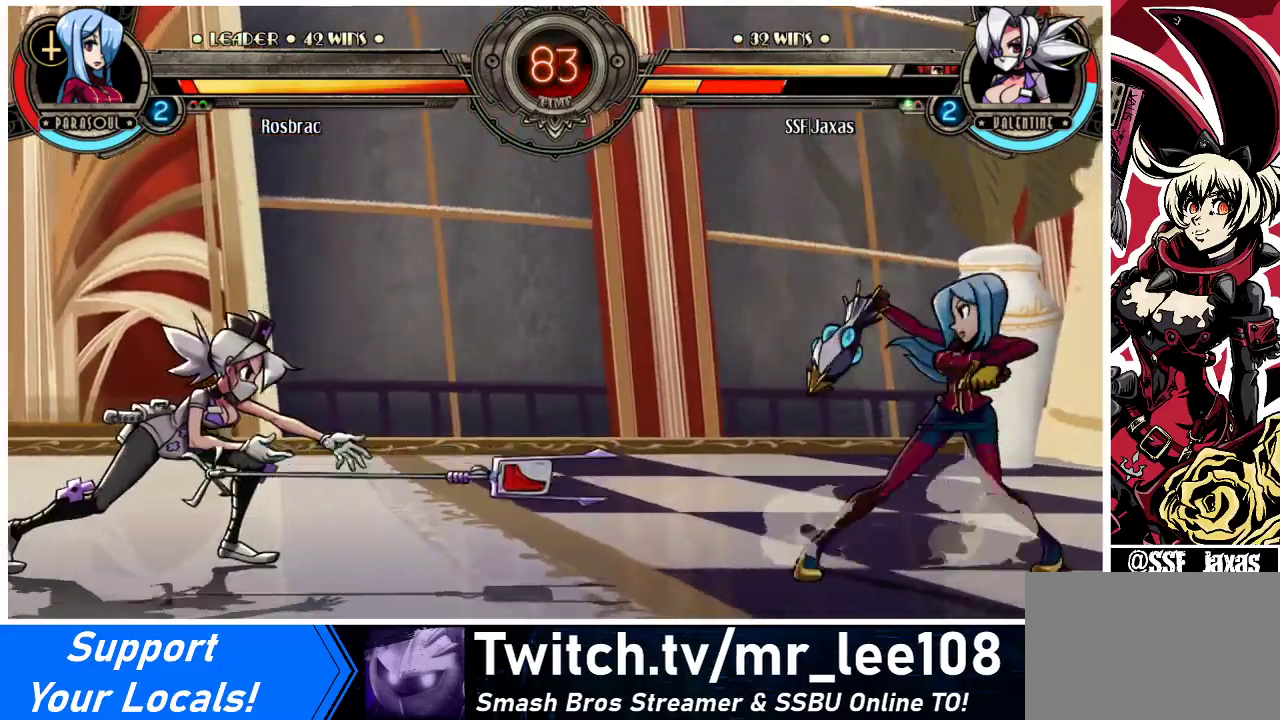
{"buttons": ["DPAD_LEFT"], "events": []}
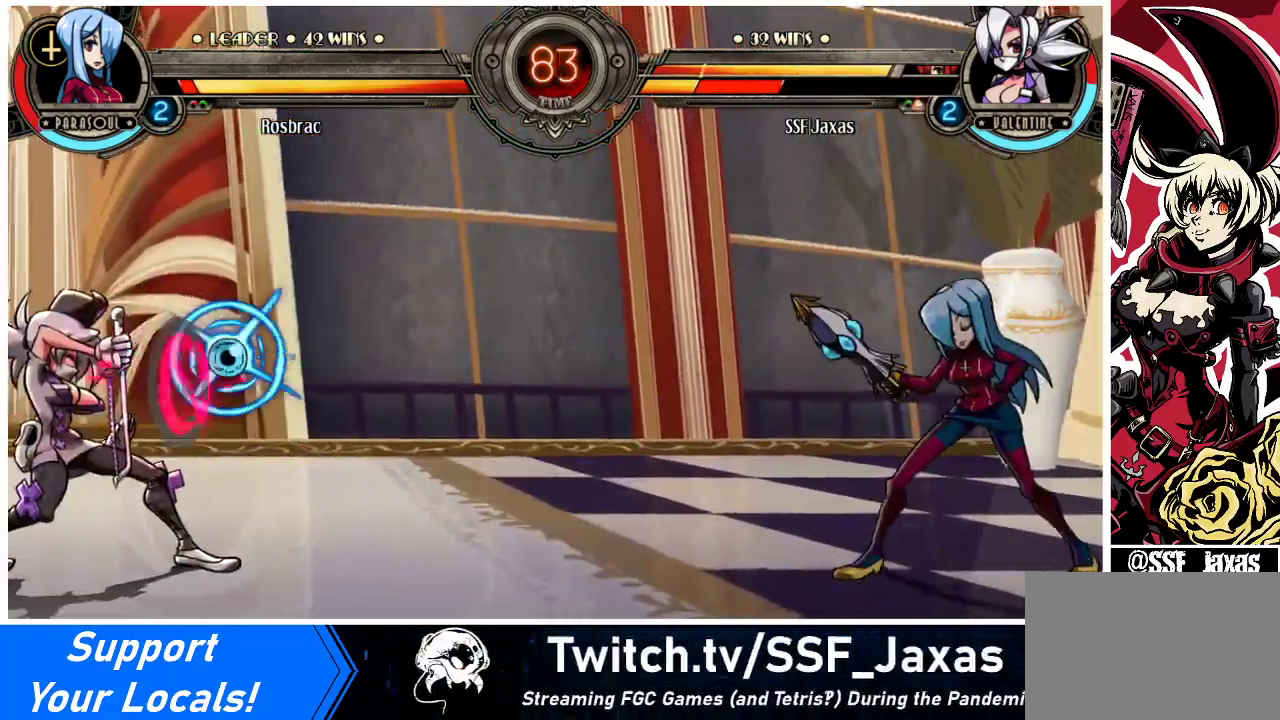
{"buttons": ["DPAD_LEFT"], "events": [[367, "DPAD_UP", "down"], [500, "DPAD_UP", "up"]]}
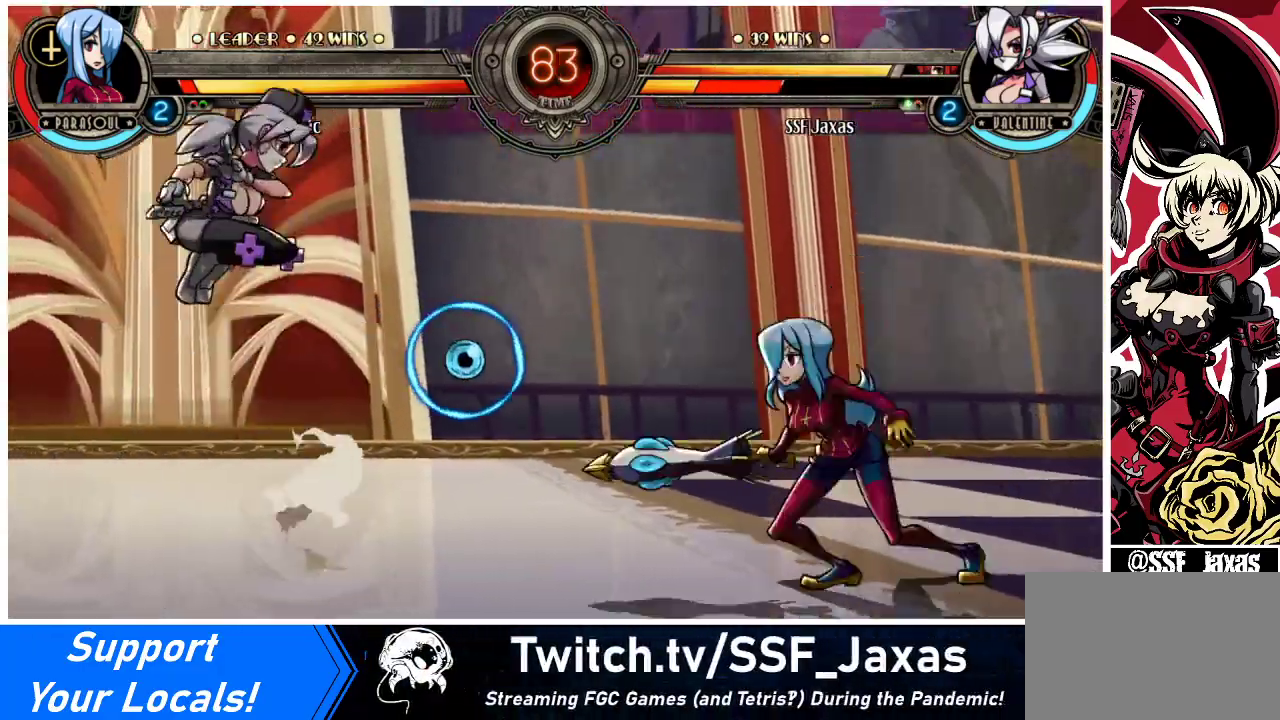
{"buttons": ["DPAD_LEFT"], "events": [[33, "DPAD_LEFT", "up"], [133, "DPAD_DOWN", "down"], [167, "DPAD_RIGHT", "down"], [200, "DPAD_DOWN", "up"], [267, "DPAD_RIGHT", "up"], [467, "DPAD_LEFT", "down"]]}
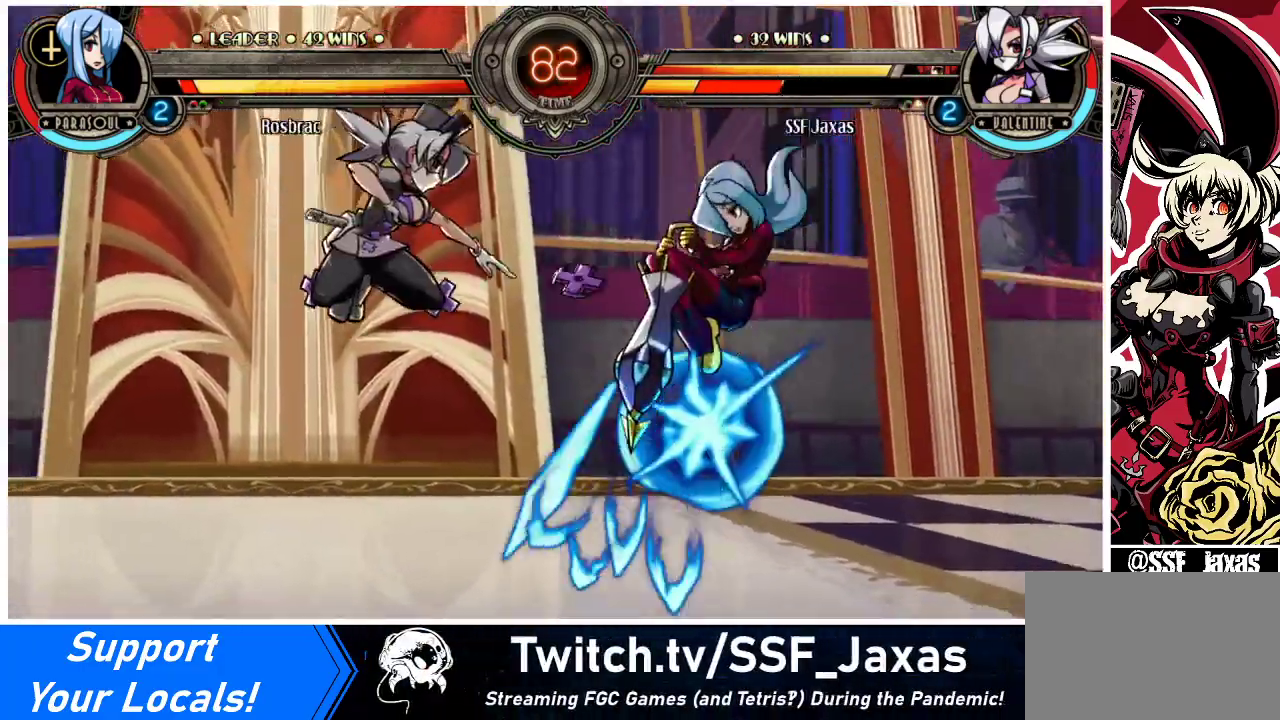
{"buttons": [], "events": [[200, "DPAD_LEFT", "up"], [467, "DPAD_RIGHT", "down"], [500, "DPAD_RIGHT", "up"]]}
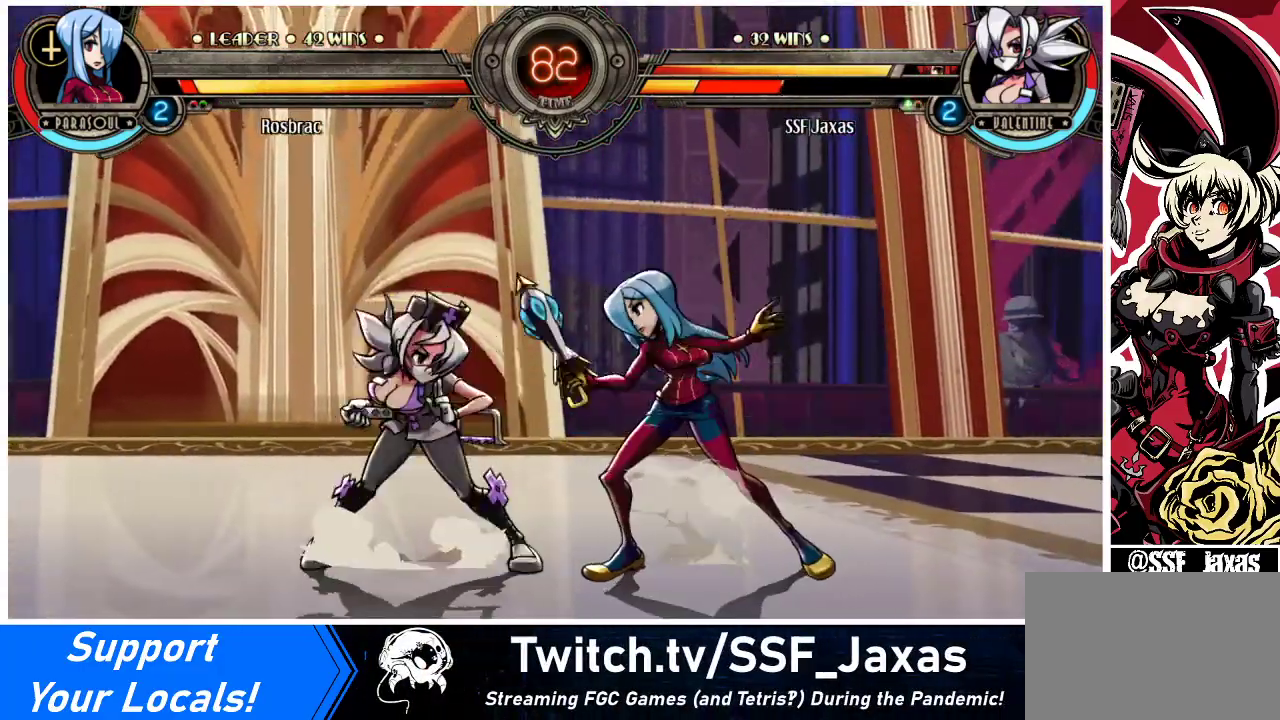
{"buttons": ["DPAD_DOWN", "DPAD_LEFT"], "events": [[67, "DPAD_RIGHT", "down"], [167, "CROSS", "down"], [167, "DPAD_DOWN", "down"], [200, "DPAD_RIGHT", "up"], [233, "CROSS", "up"], [300, "CIRCLE", "down"], [400, "DPAD_LEFT", "down"], [433, "CIRCLE", "up"]]}
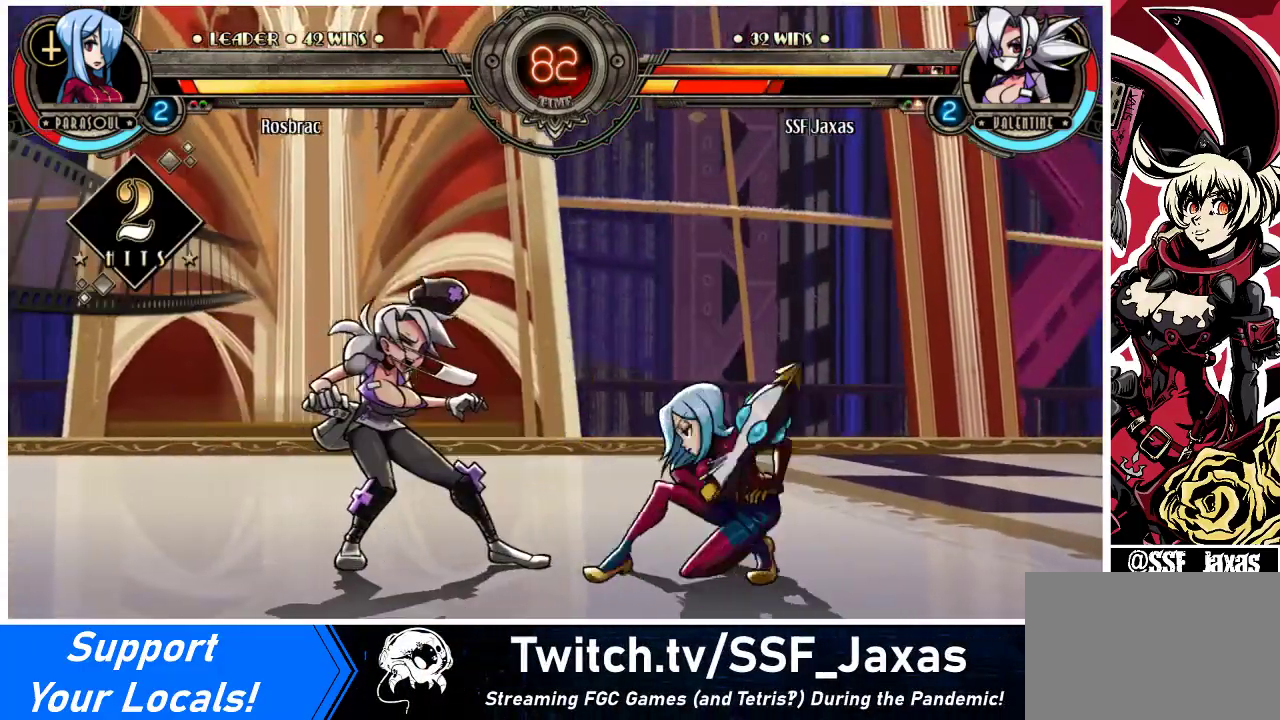
{"buttons": ["DPAD_DOWN", "DPAD_LEFT"], "events": []}
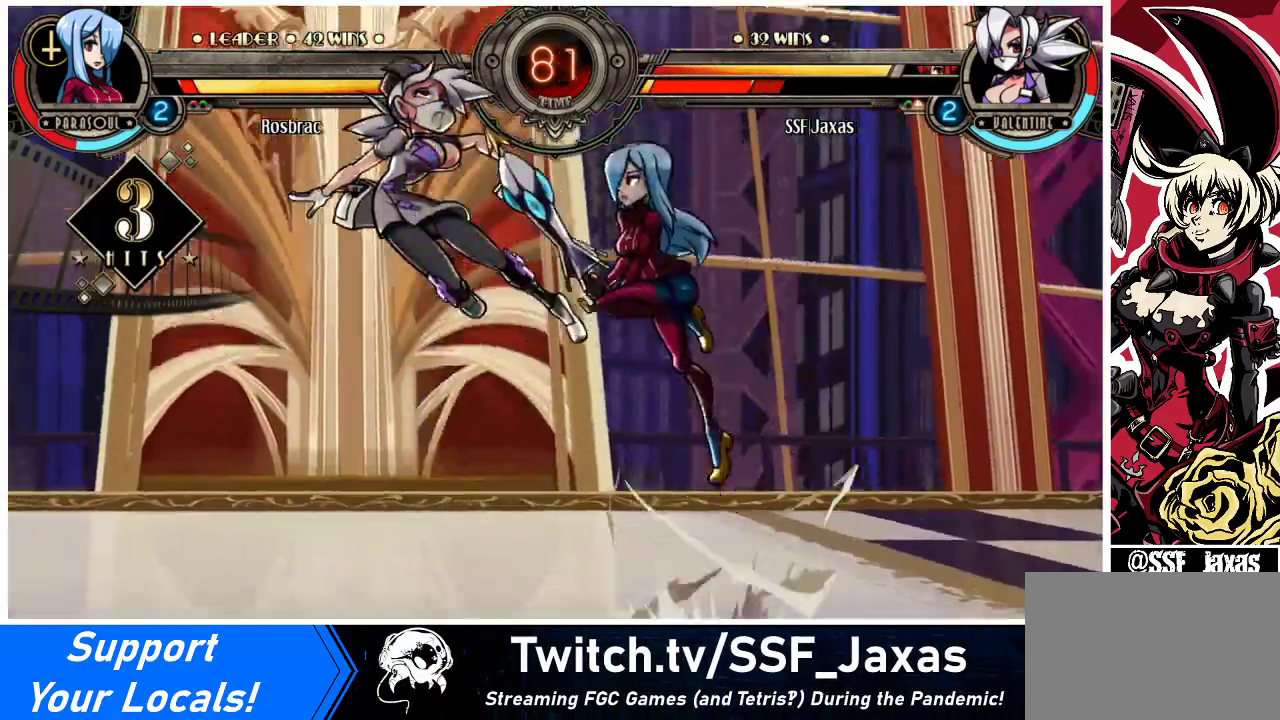
{"buttons": ["DPAD_LEFT"], "events": [[100, "DPAD_DOWN", "up"], [233, "CIRCLE", "down"], [233, "TRIANGLE", "down"], [400, "CIRCLE", "up"], [400, "TRIANGLE", "up"]]}
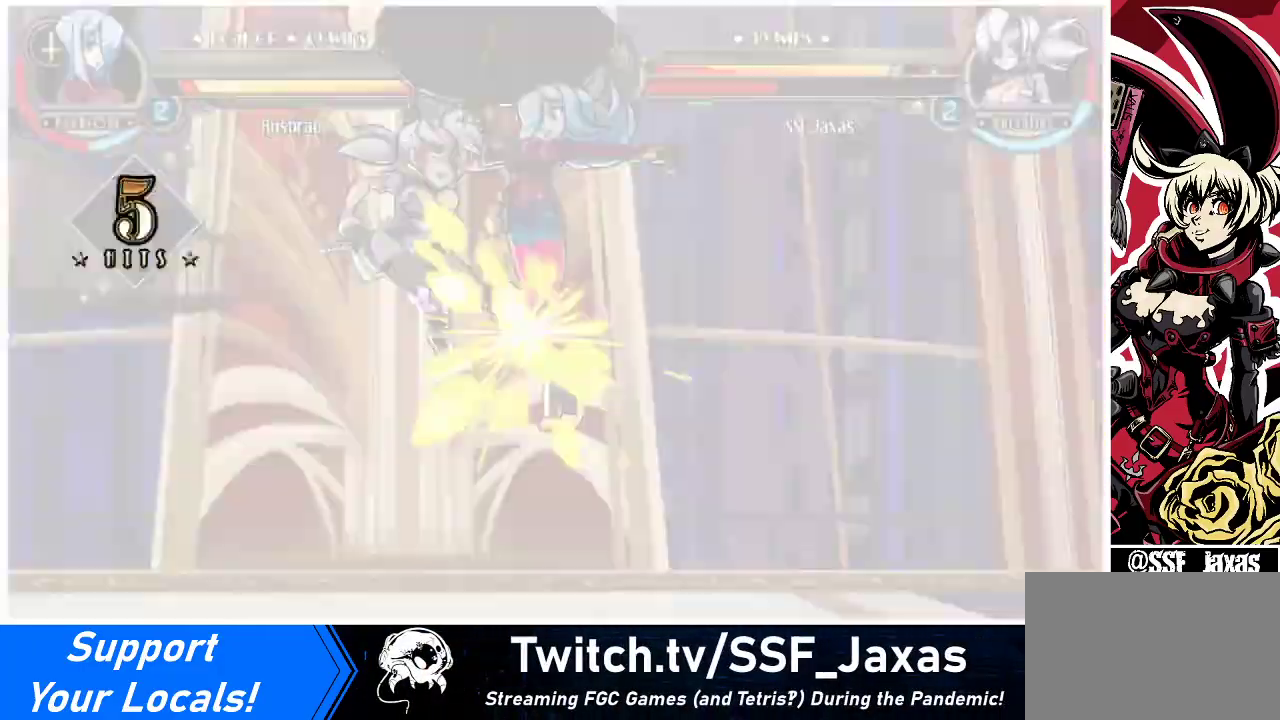
{"buttons": ["SQUARE"], "events": [[33, "CIRCLE", "down"], [33, "TRIANGLE", "down"], [167, "CIRCLE", "up"], [167, "TRIANGLE", "up"], [467, "SQUARE", "down"], [500, "DPAD_LEFT", "up"]]}
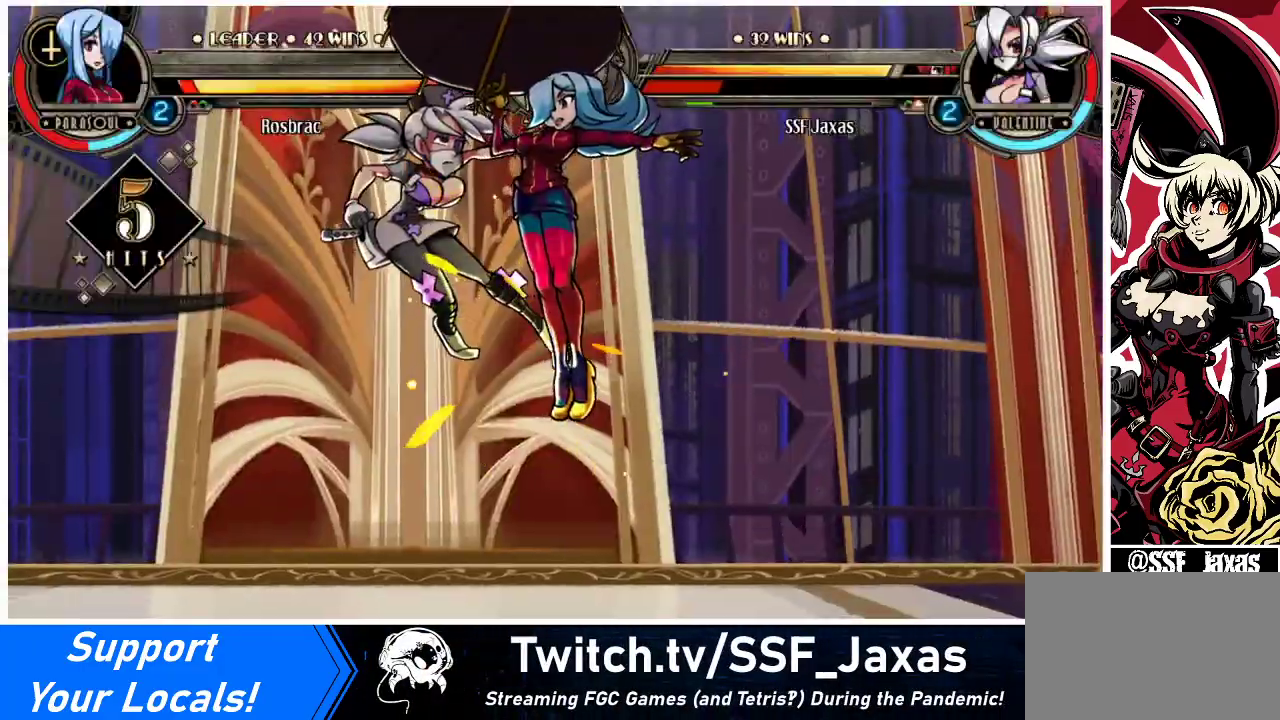
{"buttons": [], "events": [[100, "SQUARE", "up"], [267, "SQUARE", "down"], [267, "TRIANGLE", "down"], [433, "SQUARE", "up"], [433, "TRIANGLE", "up"]]}
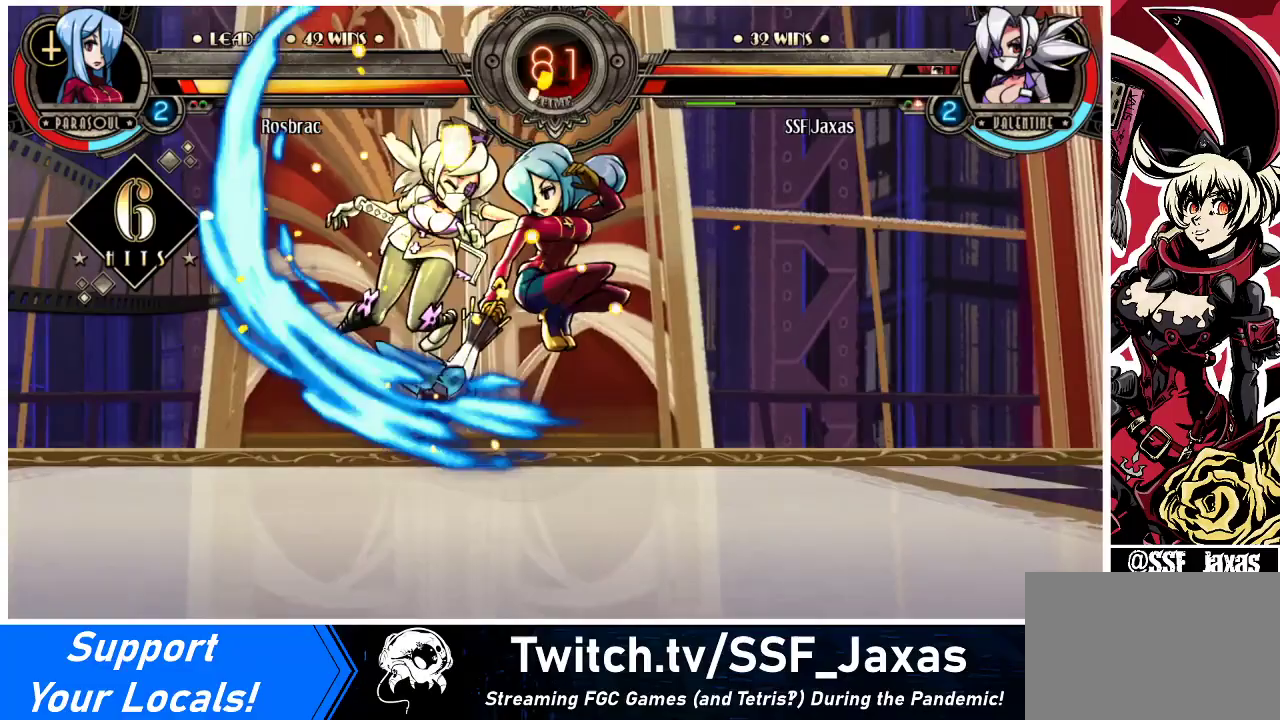
{"buttons": [], "events": [[100, "SQUARE", "down"], [100, "TRIANGLE", "down"], [300, "SQUARE", "up"], [333, "TRIANGLE", "up"]]}
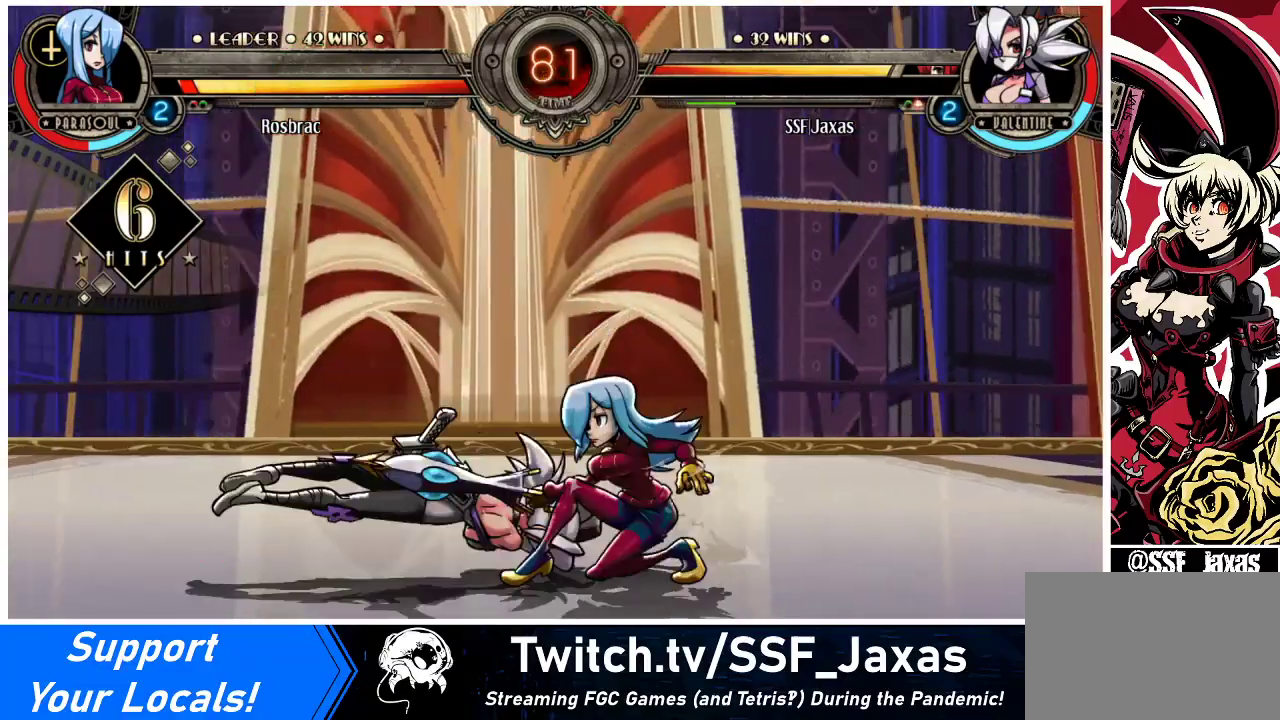
{"buttons": ["DPAD_LEFT"], "events": [[400, "DPAD_LEFT", "down"]]}
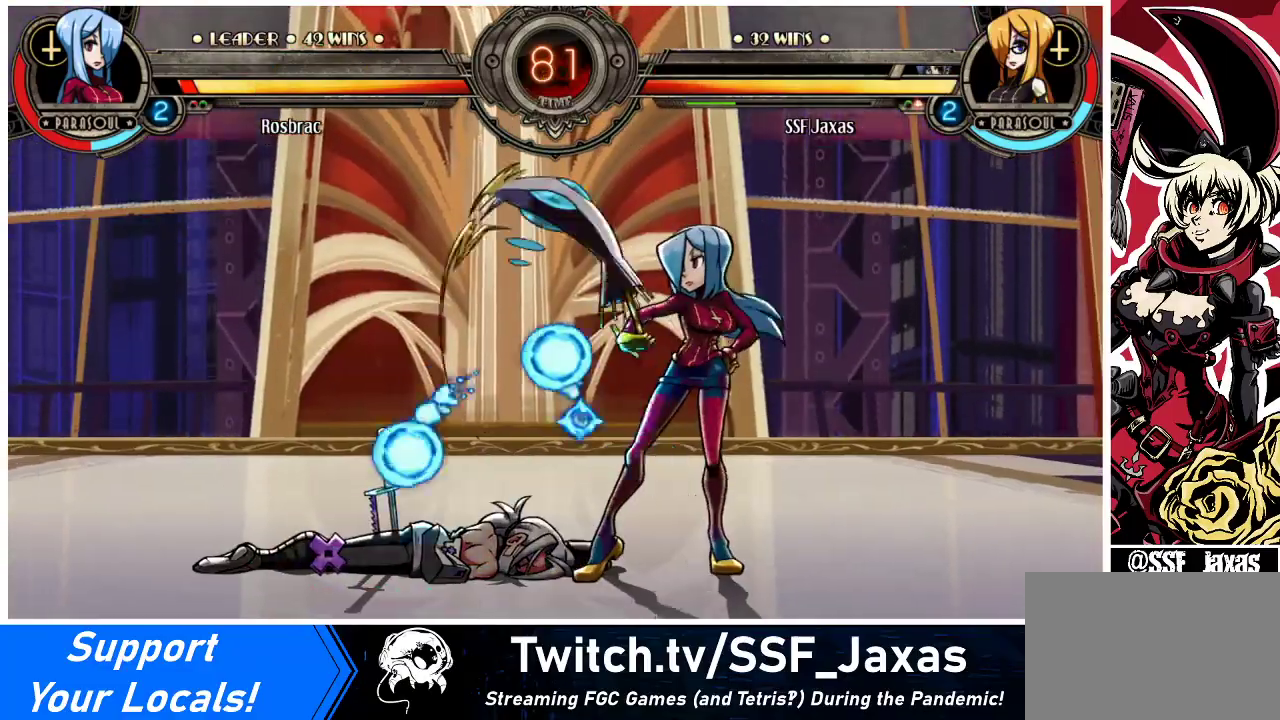
{"buttons": ["DPAD_LEFT"], "events": [[100, "DPAD_LEFT", "up"], [333, "DPAD_LEFT", "down"]]}
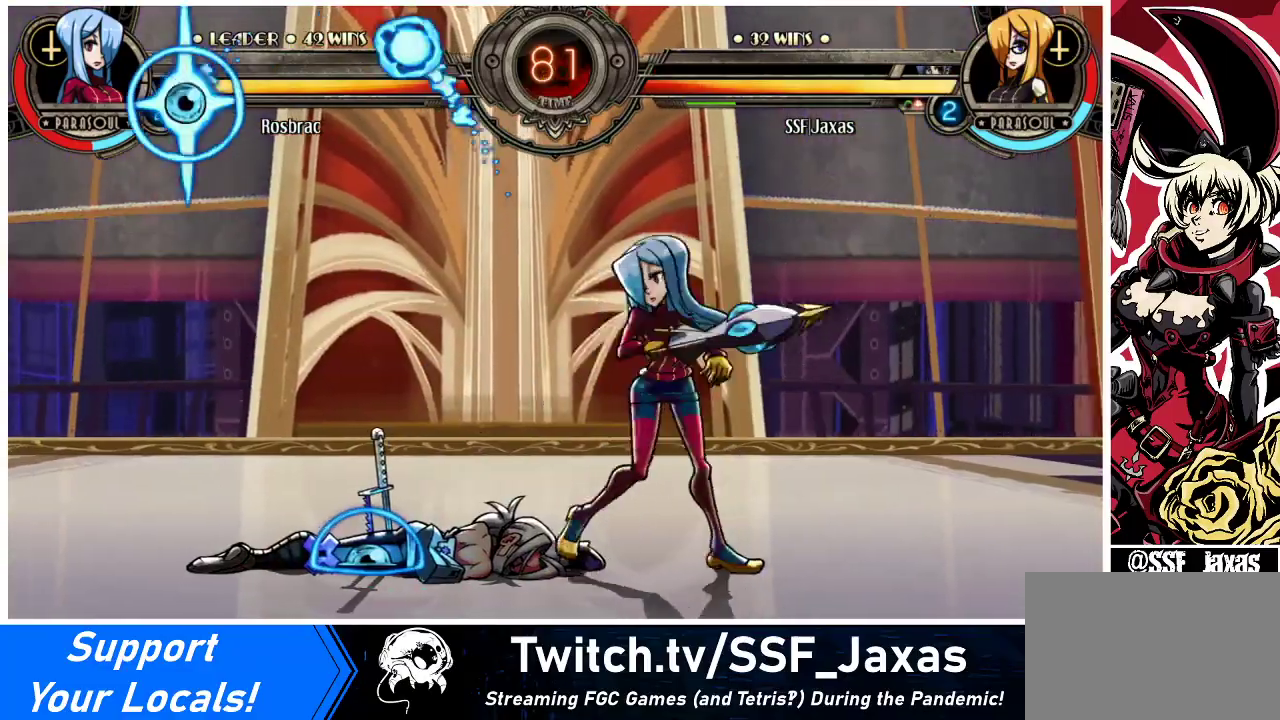
{"buttons": ["DPAD_RIGHT"], "events": [[33, "DPAD_LEFT", "up"], [267, "DPAD_LEFT", "down"], [433, "DPAD_LEFT", "up"], [500, "DPAD_RIGHT", "down"]]}
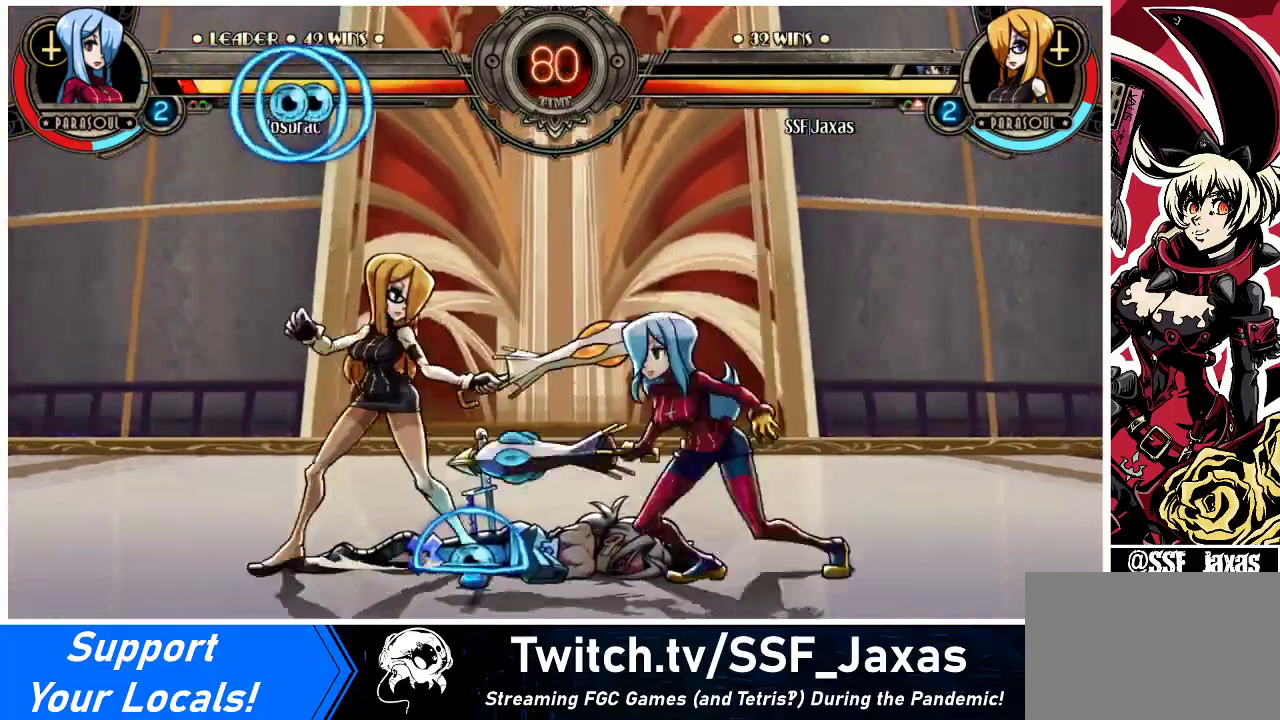
{"buttons": ["DPAD_LEFT"], "events": [[167, "DPAD_LEFT", "down"], [167, "DPAD_RIGHT", "up"]]}
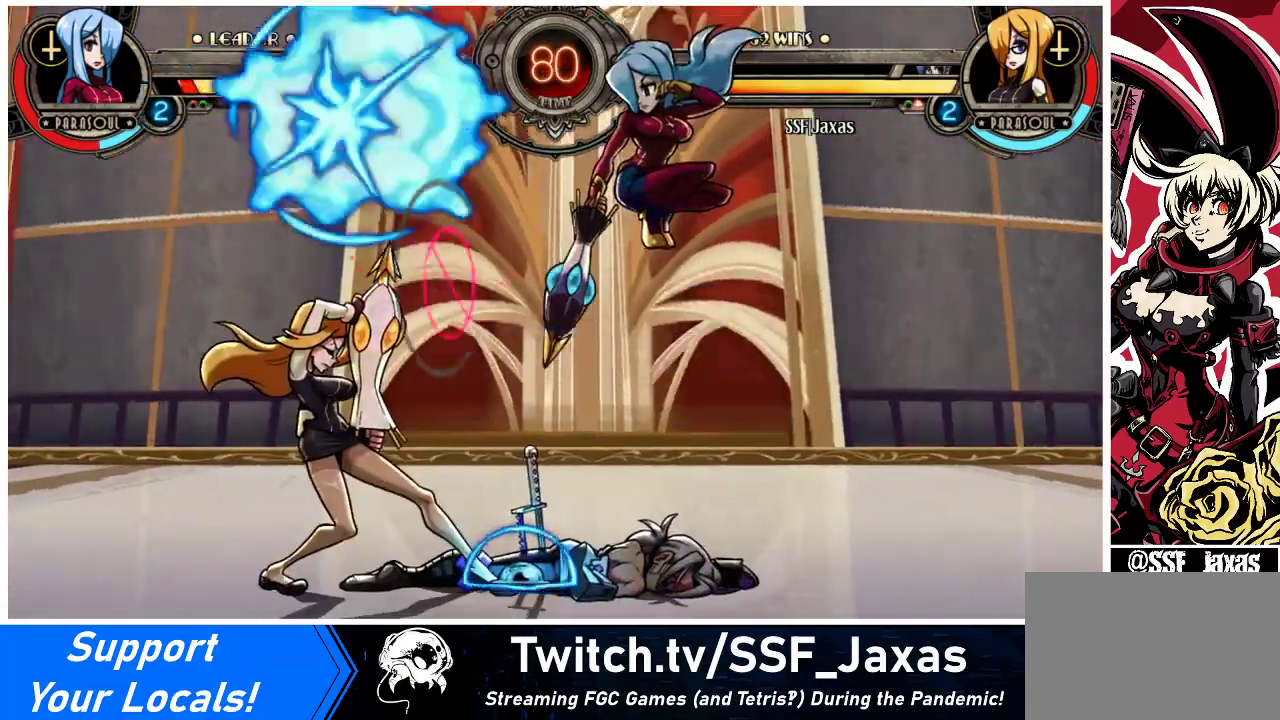
{"buttons": ["DPAD_DOWN", "DPAD_LEFT"], "events": [[433, "DPAD_DOWN", "down"]]}
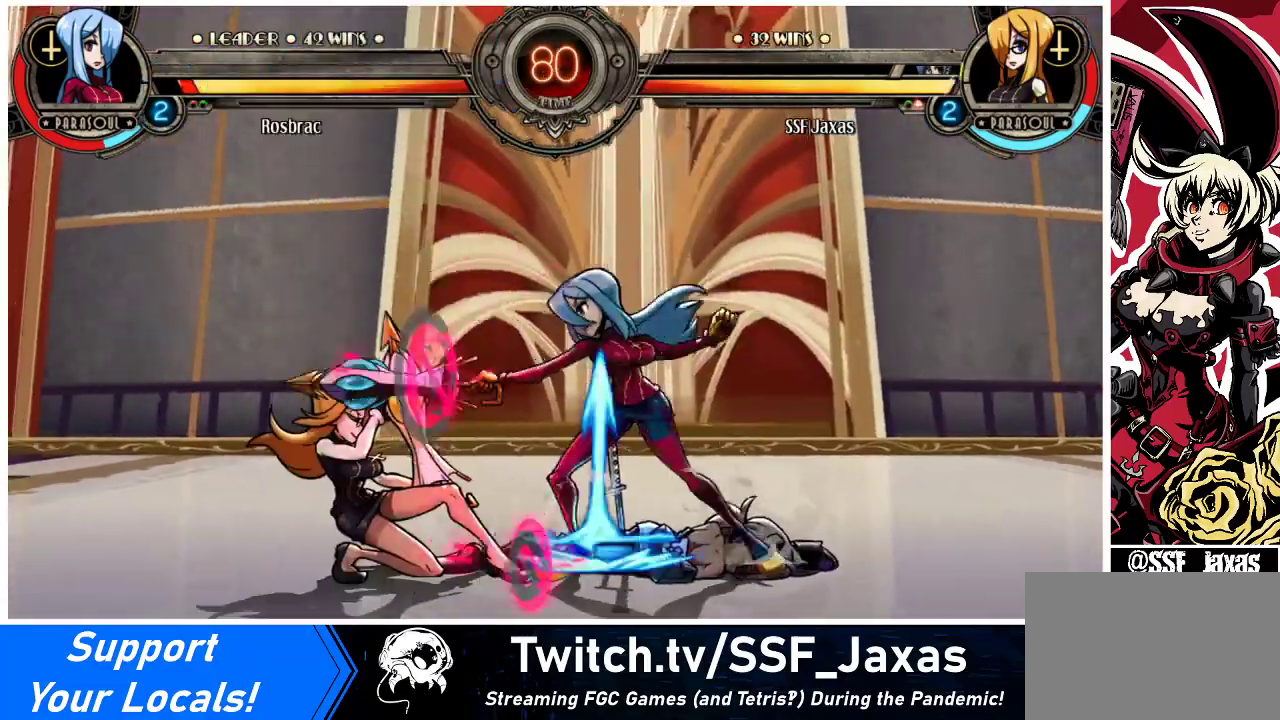
{"buttons": ["SQUARE", "TRIANGLE", "DPAD_LEFT"], "events": [[200, "DPAD_DOWN", "up"], [500, "SQUARE", "down"], [500, "TRIANGLE", "down"]]}
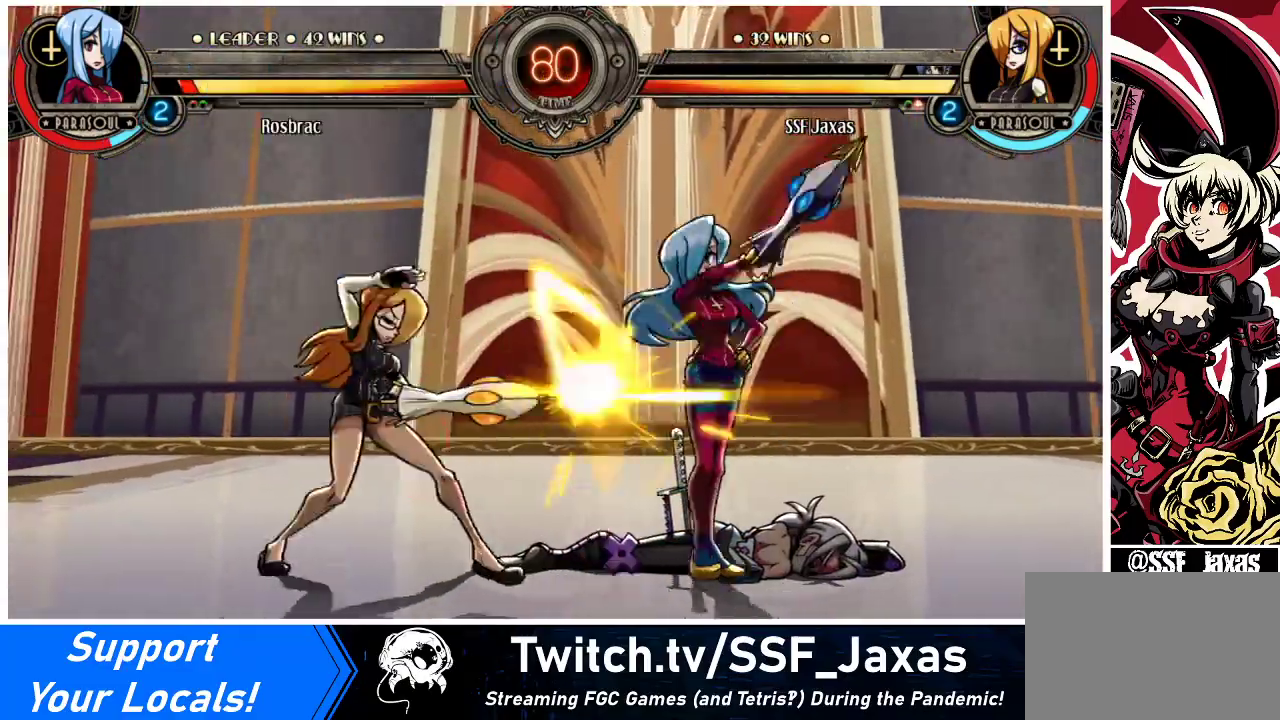
{"buttons": ["DPAD_RIGHT"], "events": [[67, "TRIANGLE", "up"], [100, "SQUARE", "up"], [300, "DPAD_LEFT", "up"], [333, "DPAD_RIGHT", "down"], [400, "DPAD_RIGHT", "up"], [467, "DPAD_RIGHT", "down"]]}